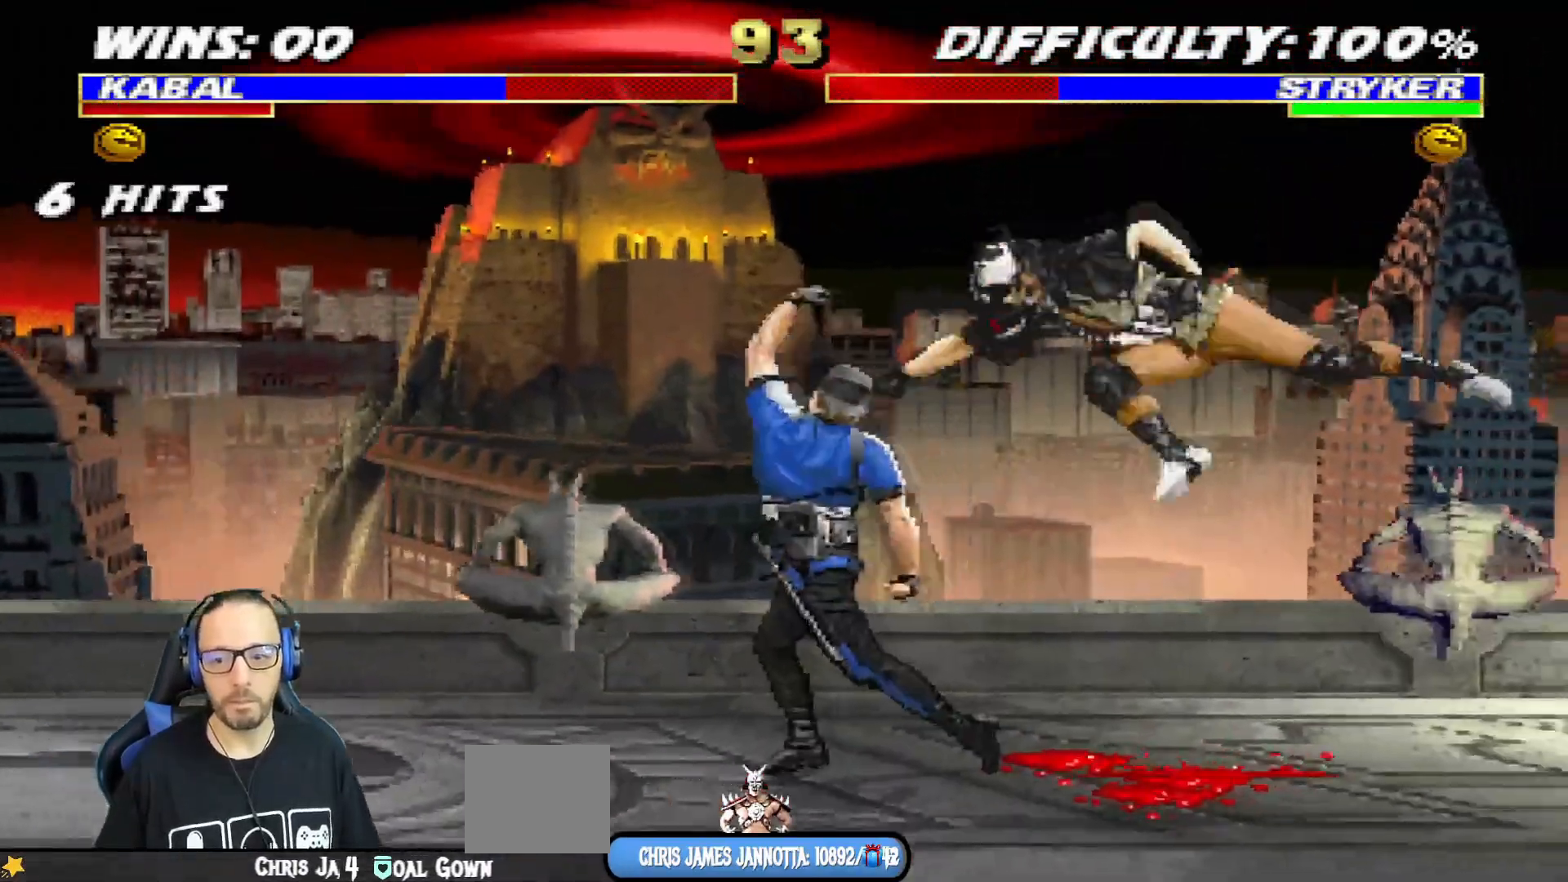
Gameplay with a controller (PlayStation layout); each line is a JSON object with the inputs held at the frame after it. "events" lists button and stick changes between this image and that frame as [ms after this image, input, new state], when the widget could be followed in between.
{"buttons": [], "left_stick": "center", "right_stick": "center", "events": [[16, "CIRCLE", "down"], [150, "TRIANGLE", "down"], [183, "TRIANGLE", "up"], [250, "CIRCLE", "up"], [300, "SQUARE", "down"], [383, "SQUARE", "up"], [450, "DPAD_DOWN", "up"], [467, "L1", "up"]]}
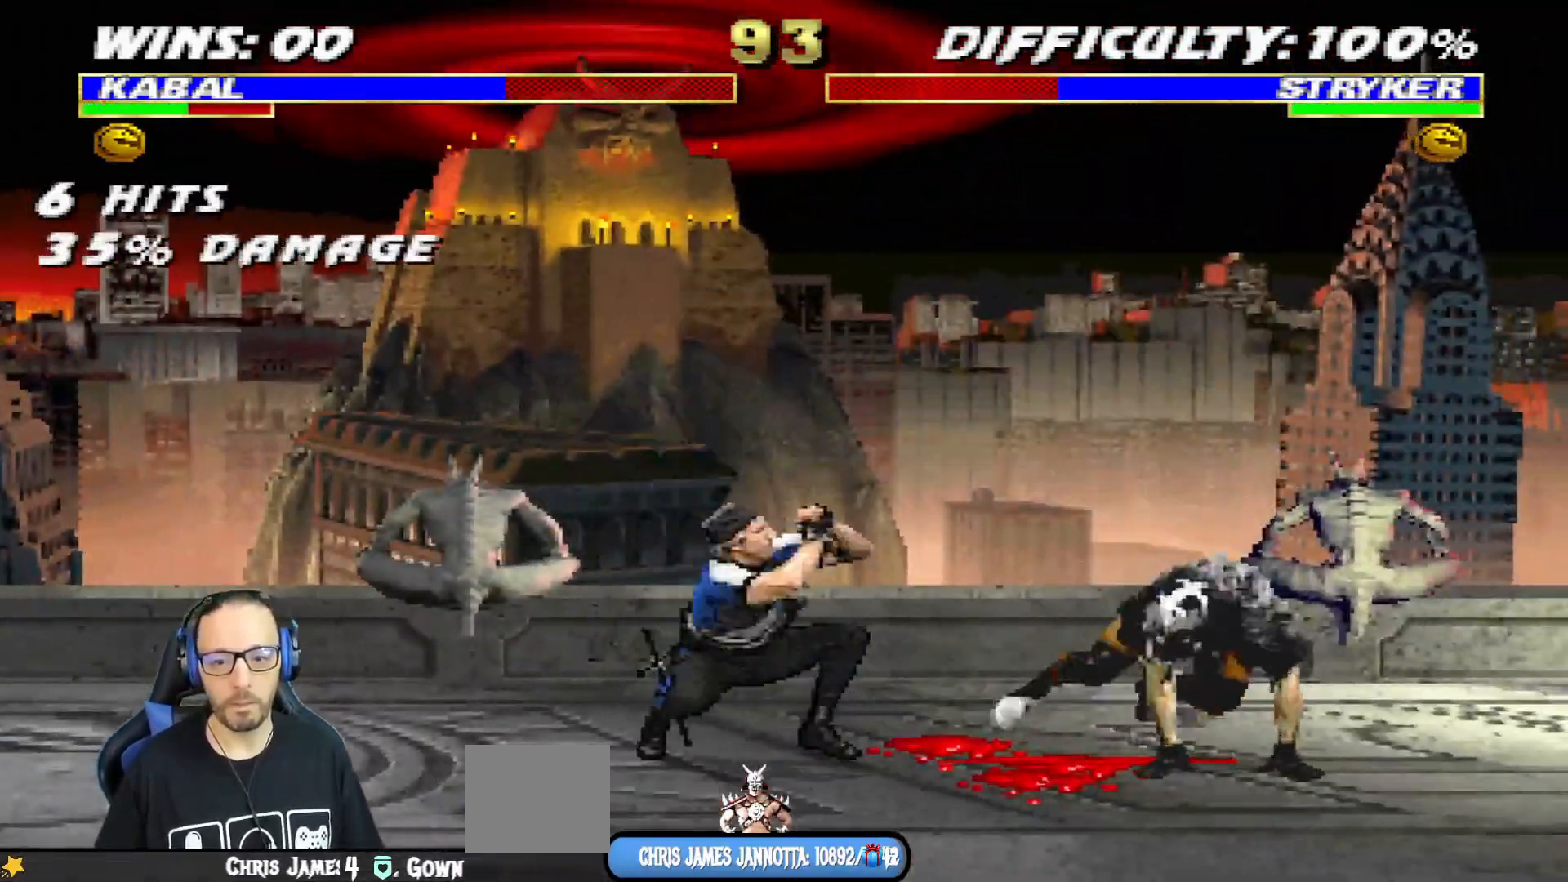
{"buttons": ["L1", "DPAD_UP", "DPAD_LEFT"], "left_stick": "center", "right_stick": "center", "events": [[117, "L1", "down"], [167, "DPAD_LEFT", "down"], [184, "DPAD_UP", "down"]]}
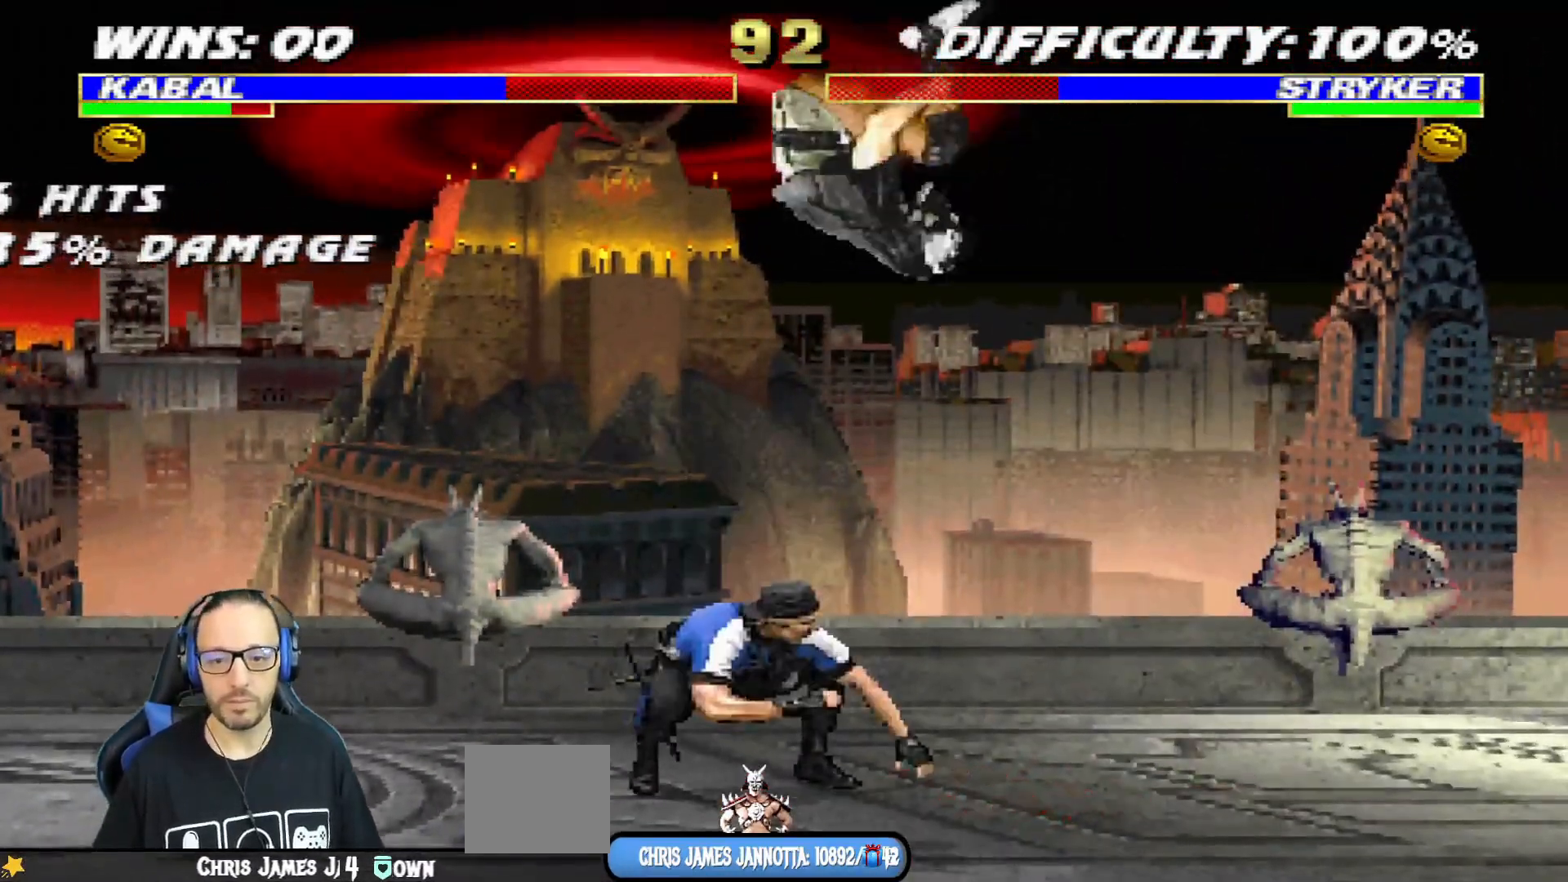
{"buttons": ["SQUARE", "L1"], "left_stick": "center", "right_stick": "center"}
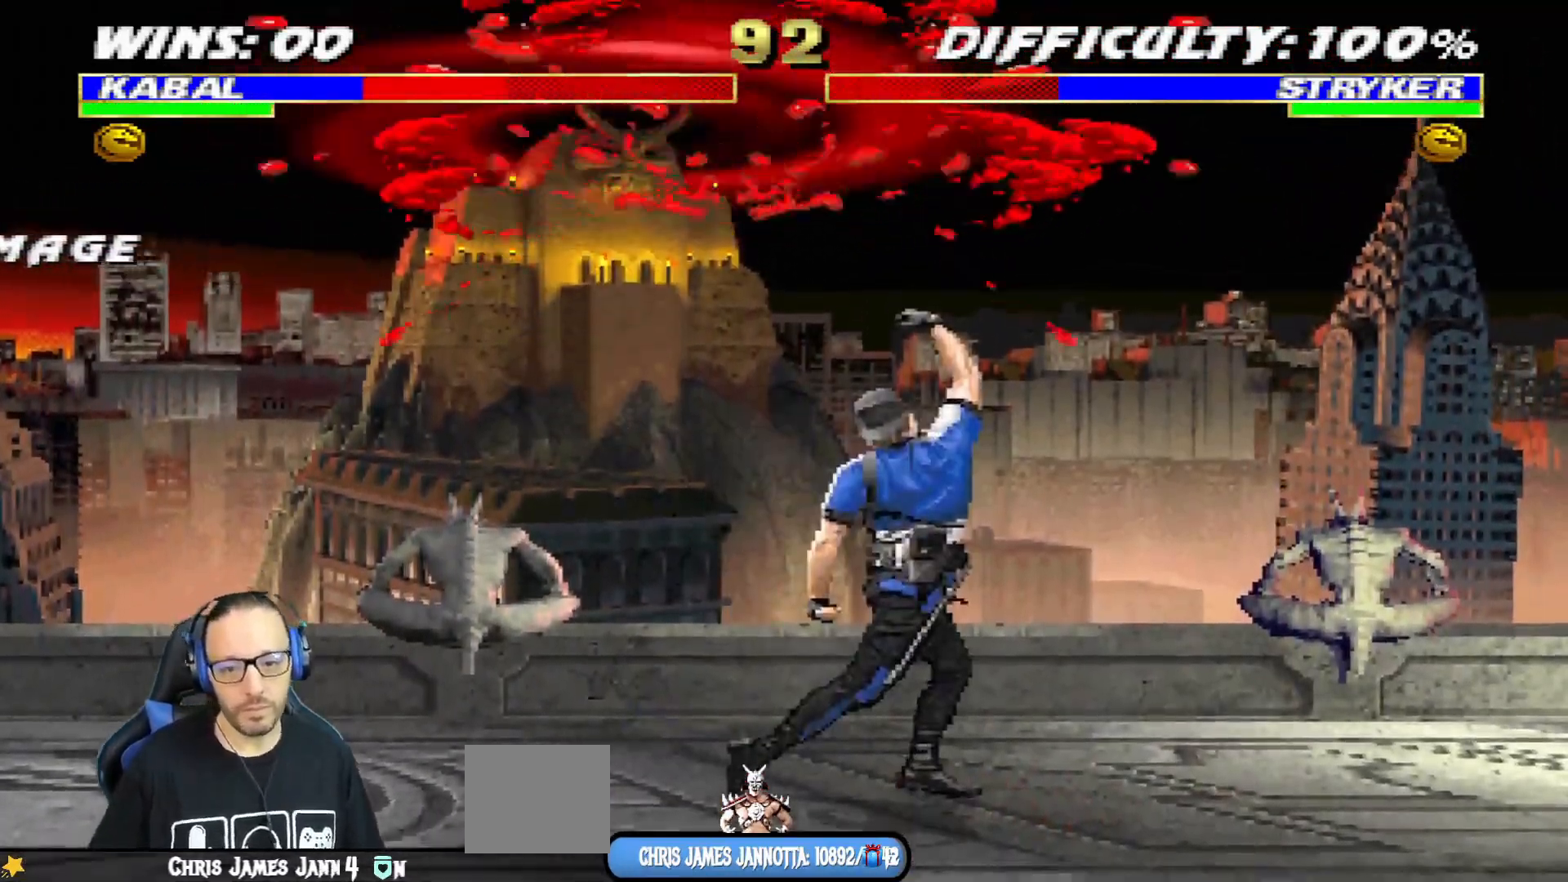
{"buttons": ["TRIANGLE", "L1", "R1", "DPAD_DOWN", "DPAD_RIGHT"], "left_stick": "center", "right_stick": "center", "events": [[17, "SQUARE", "up"], [34, "L1", "up"], [50, "R1", "down"], [84, "CIRCLE", "down"], [84, "DPAD_DOWN", "down"], [84, "L1", "down"], [117, "CIRCLE", "up"], [117, "TRIANGLE", "down"], [134, "DPAD_RIGHT", "down"], [134, "TRIANGLE", "up"], [267, "TRIANGLE", "down"], [300, "DPAD_DOWN", "up"], [300, "DPAD_RIGHT", "up"], [350, "DPAD_DOWN", "down"], [367, "DPAD_RIGHT", "down"], [384, "TRIANGLE", "up"], [467, "TRIANGLE", "down"]]}
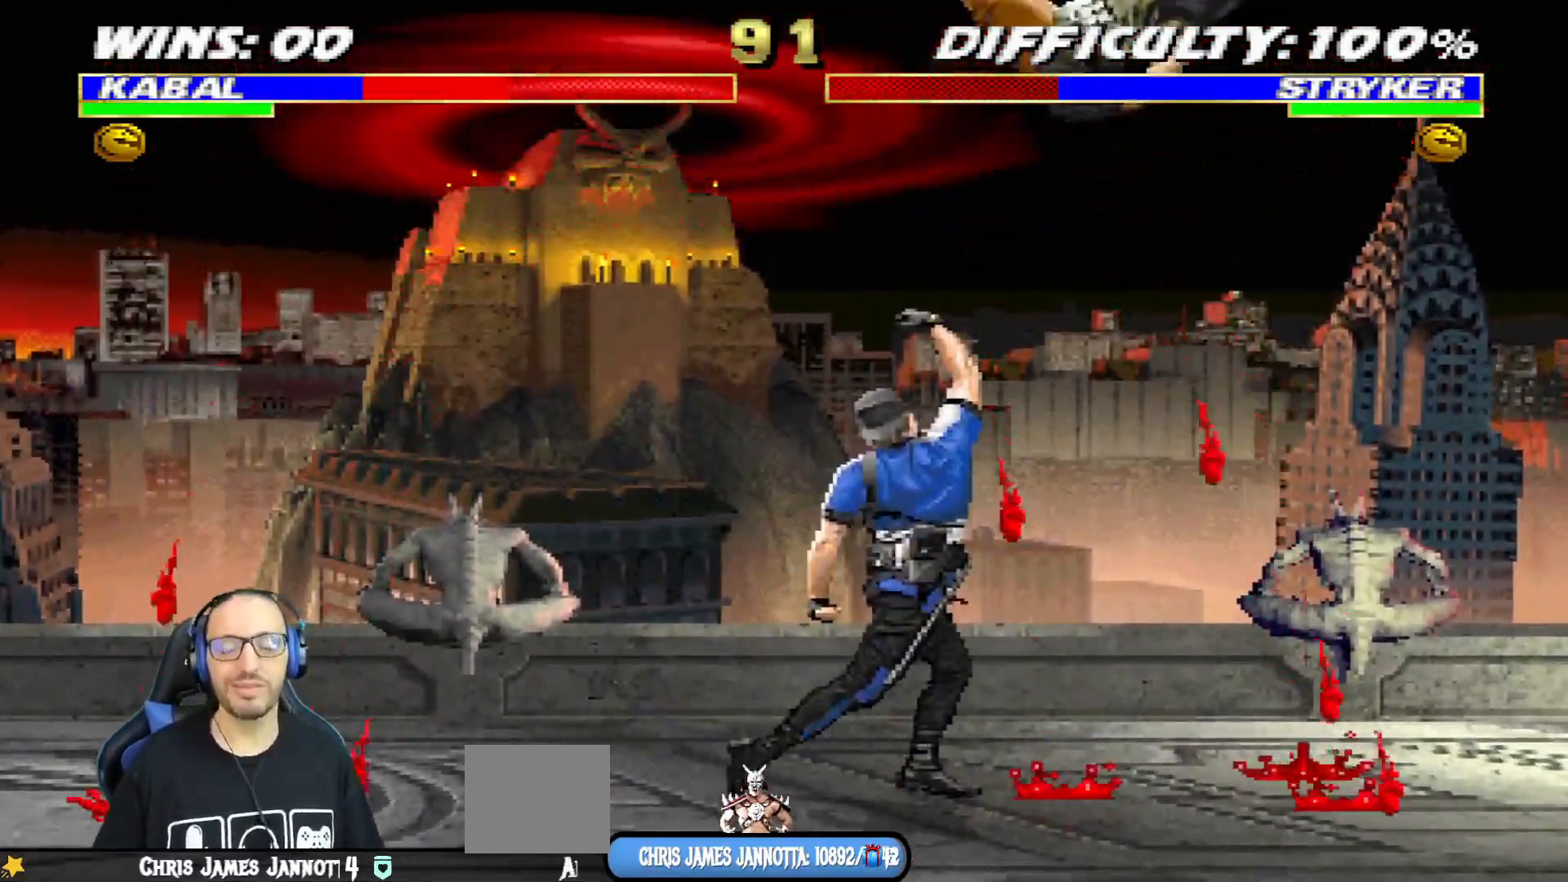
{"buttons": [], "left_stick": "center", "right_stick": "center", "events": [[83, "DPAD_DOWN", "up"], [116, "DPAD_RIGHT", "up"], [116, "L1", "up"], [116, "R1", "up"], [133, "TRIANGLE", "up"]]}
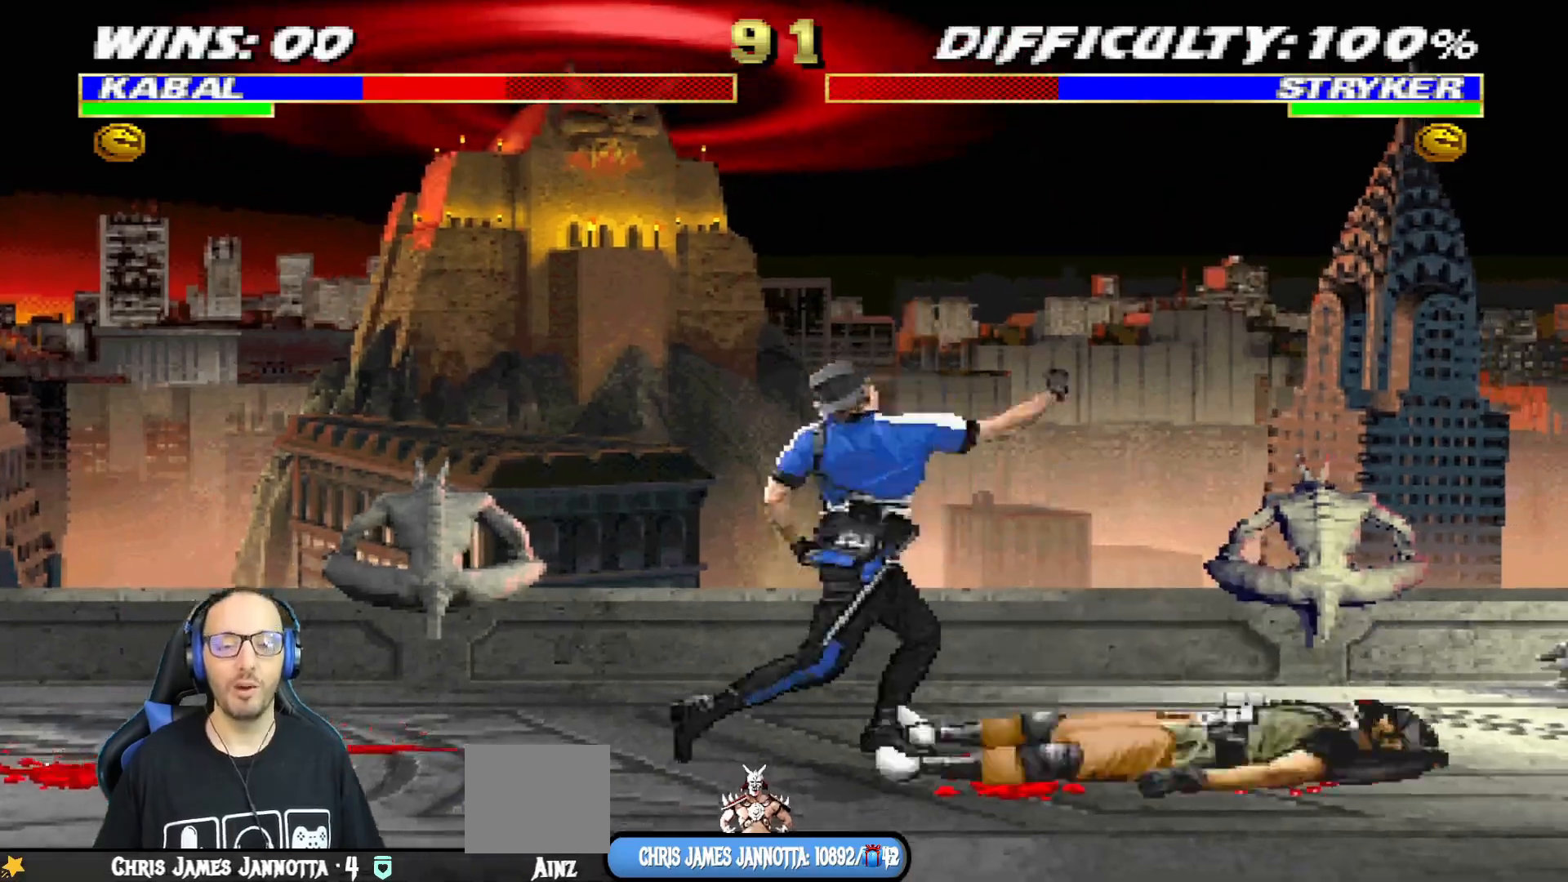
{"buttons": ["L1", "DPAD_UP", "DPAD_LEFT"], "left_stick": "center", "right_stick": "center", "events": [[67, "DPAD_LEFT", "down"], [67, "L1", "down"], [84, "DPAD_UP", "down"]]}
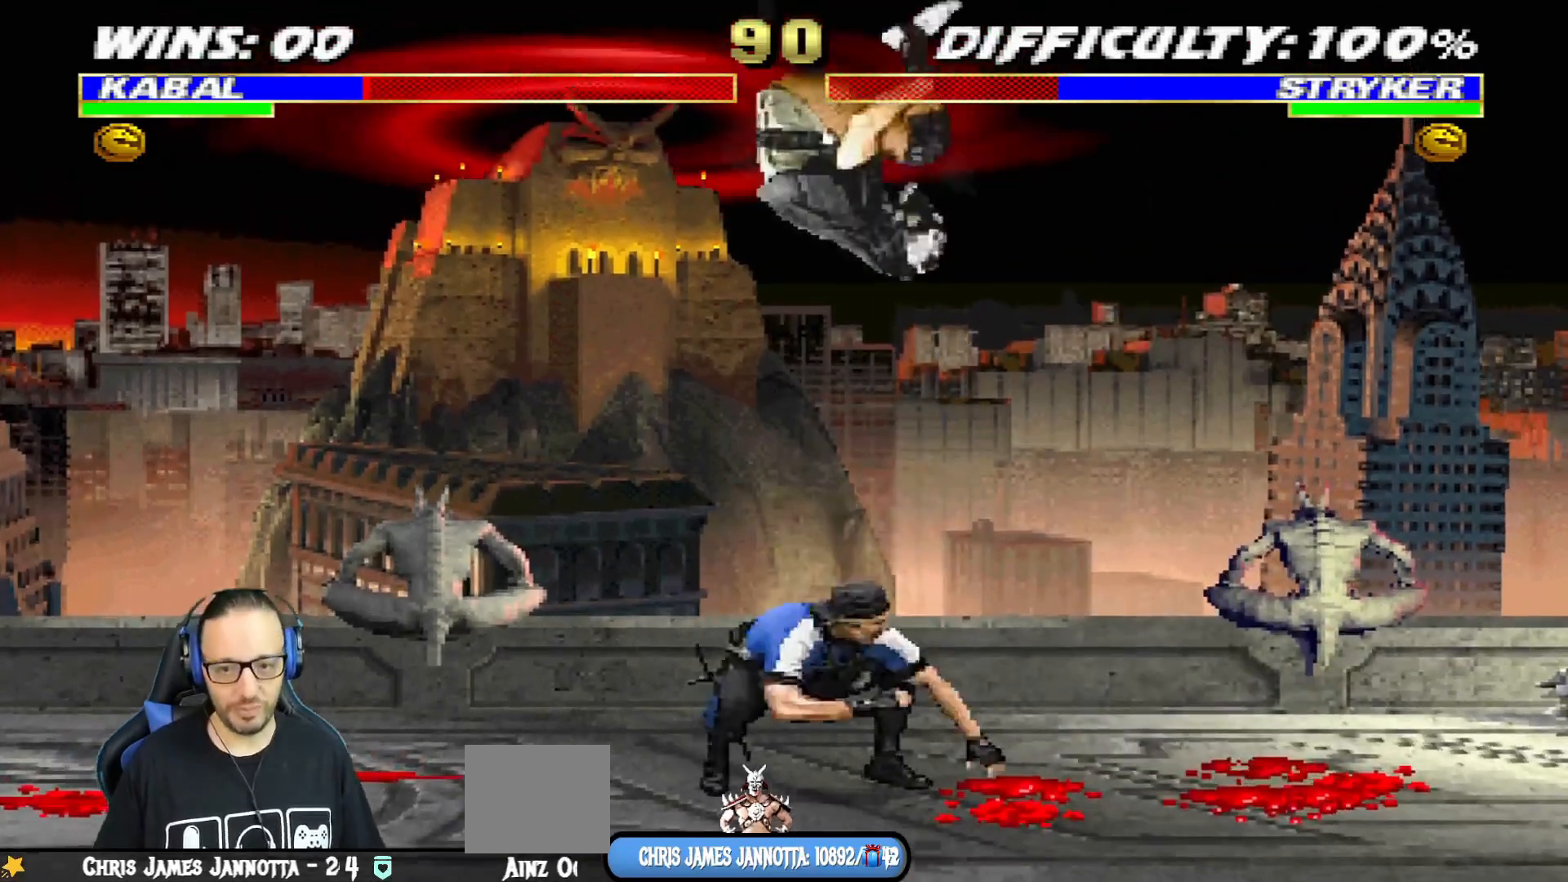
{"buttons": ["SQUARE", "L1", "DPAD_DOWN"], "left_stick": "center", "right_stick": "center", "events": [[100, "SQUARE", "down"], [133, "DPAD_LEFT", "up"], [150, "DPAD_UP", "up"], [183, "DPAD_DOWN", "down"], [183, "SQUARE", "up"], [284, "SQUARE", "down"], [367, "SQUARE", "up"], [434, "SQUARE", "down"]]}
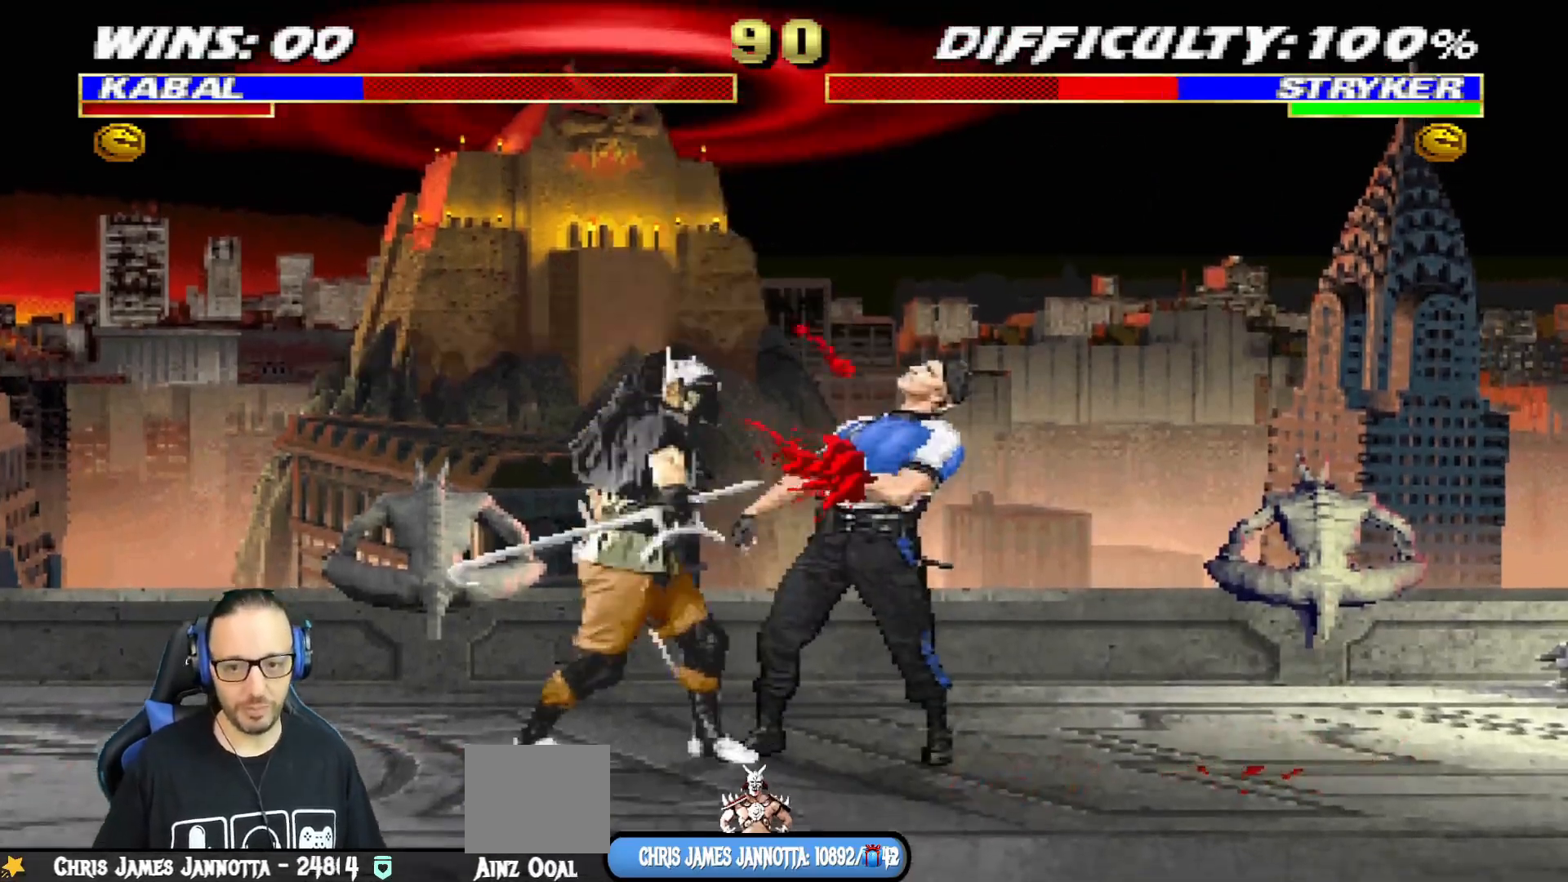
{"buttons": ["SQUARE", "L1", "DPAD_DOWN", "DPAD_RIGHT"], "left_stick": "center", "right_stick": "center", "events": [[17, "SQUARE", "up"], [84, "SQUARE", "down"], [351, "SQUARE", "up"], [401, "SQUARE", "down"], [484, "DPAD_RIGHT", "down"]]}
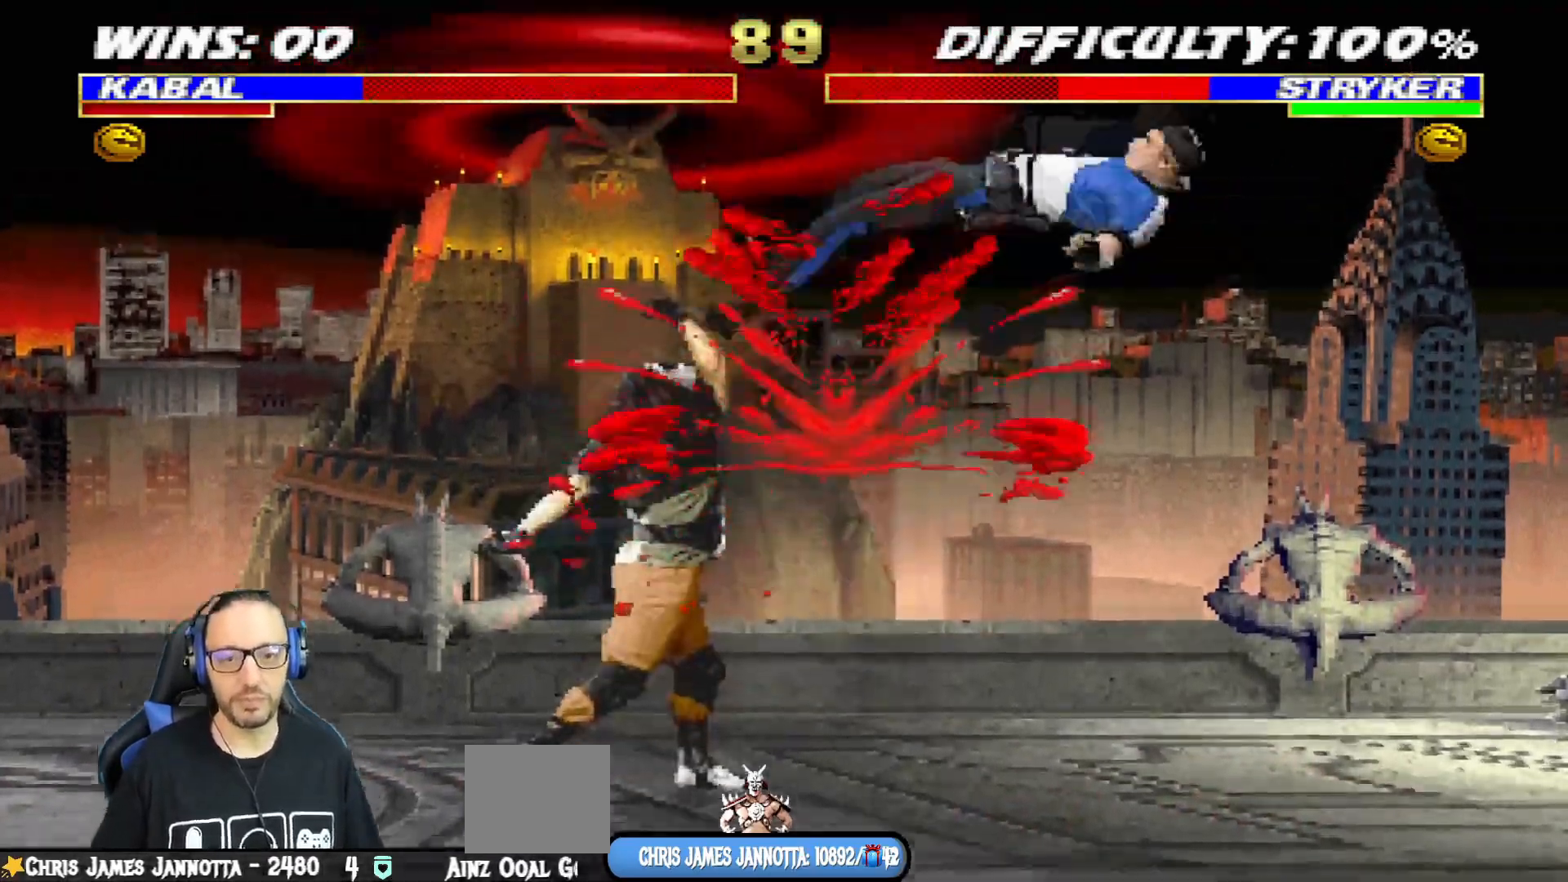
{"buttons": ["DPAD_LEFT"], "left_stick": "center", "right_stick": "center"}
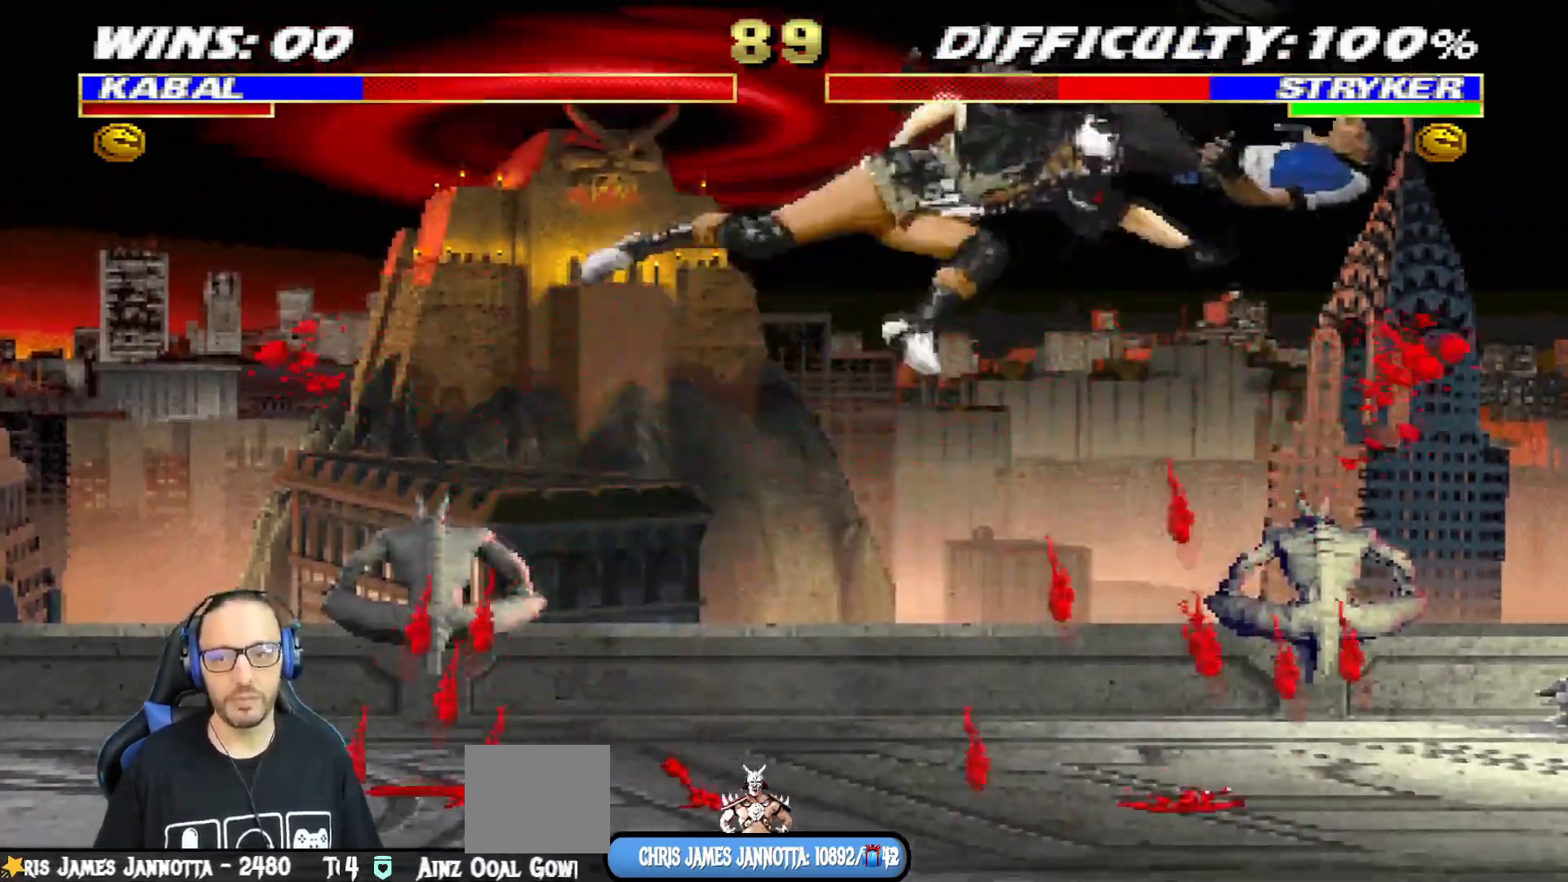
{"buttons": ["DPAD_LEFT"], "left_stick": "center", "right_stick": "center", "events": [[17, "SQUARE", "down"], [101, "DPAD_LEFT", "up"], [117, "SQUARE", "up"], [151, "DPAD_LEFT", "down"], [201, "SQUARE", "down"], [217, "DPAD_LEFT", "up"], [284, "DPAD_LEFT", "down"], [384, "DPAD_LEFT", "up"], [451, "DPAD_LEFT", "down"], [501, "SQUARE", "up"]]}
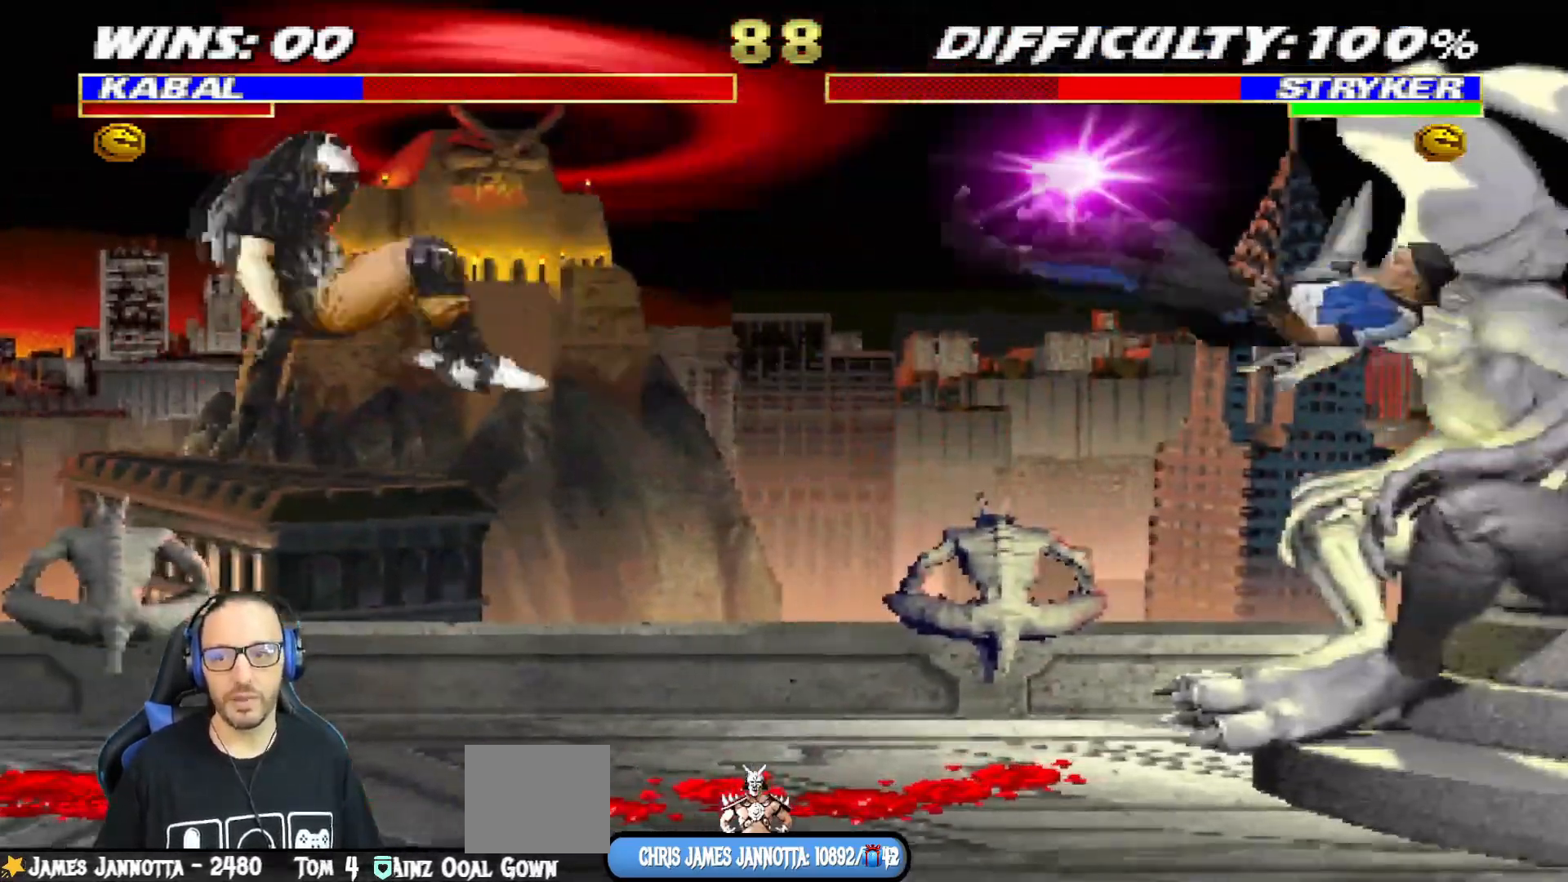
{"buttons": [], "left_stick": "center", "right_stick": "center"}
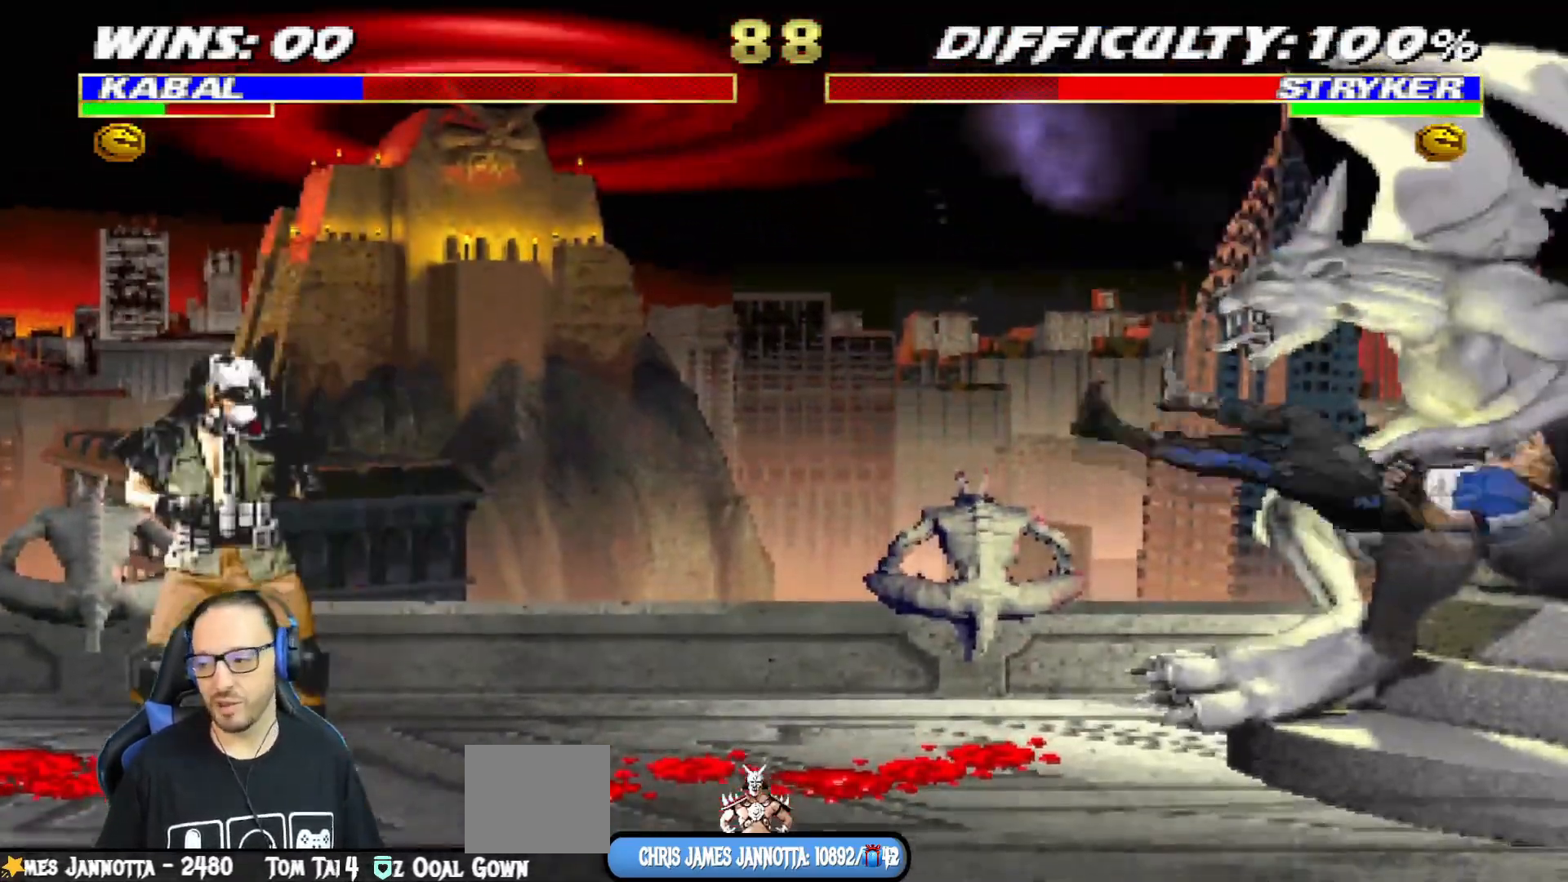
{"buttons": ["L1", "DPAD_LEFT"], "left_stick": "center", "right_stick": "center", "events": [[34, "DPAD_LEFT", "down"], [101, "DPAD_LEFT", "up"], [151, "DPAD_LEFT", "down"], [251, "DPAD_LEFT", "up"], [334, "DPAD_LEFT", "down"], [434, "DPAD_LEFT", "up"], [484, "DPAD_LEFT", "down"], [484, "L1", "down"]]}
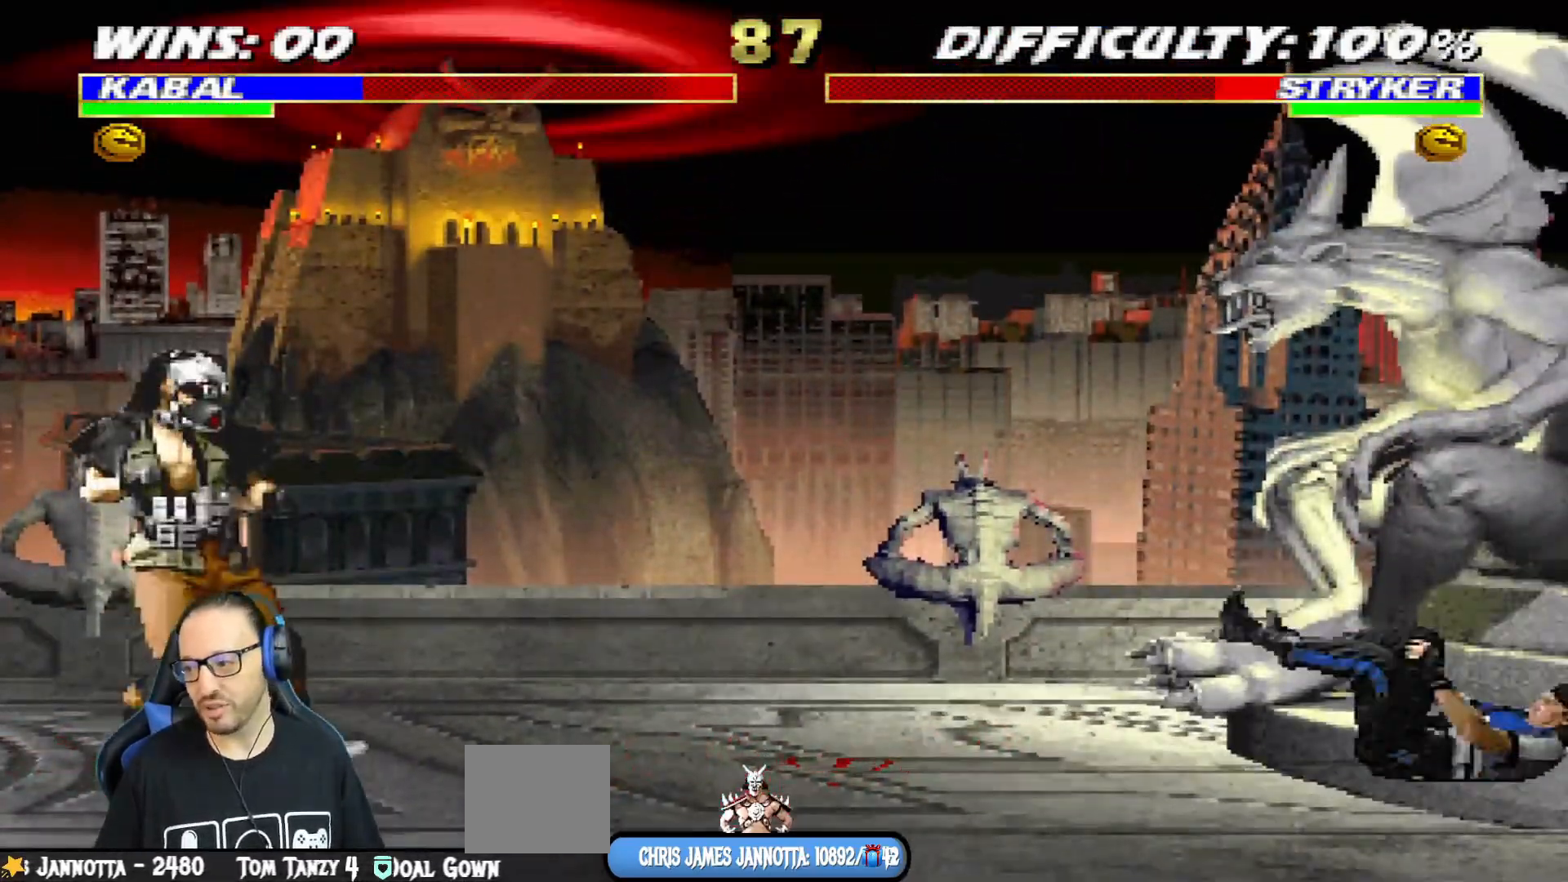
{"buttons": ["R1"], "left_stick": "center", "right_stick": "center", "events": [[67, "DPAD_LEFT", "up"], [100, "L1", "up"], [117, "R1", "down"], [284, "DPAD_DOWN", "down"], [284, "DPAD_LEFT", "down"], [334, "L1", "down"], [467, "DPAD_DOWN", "up"], [484, "DPAD_LEFT", "up"], [500, "L1", "up"]]}
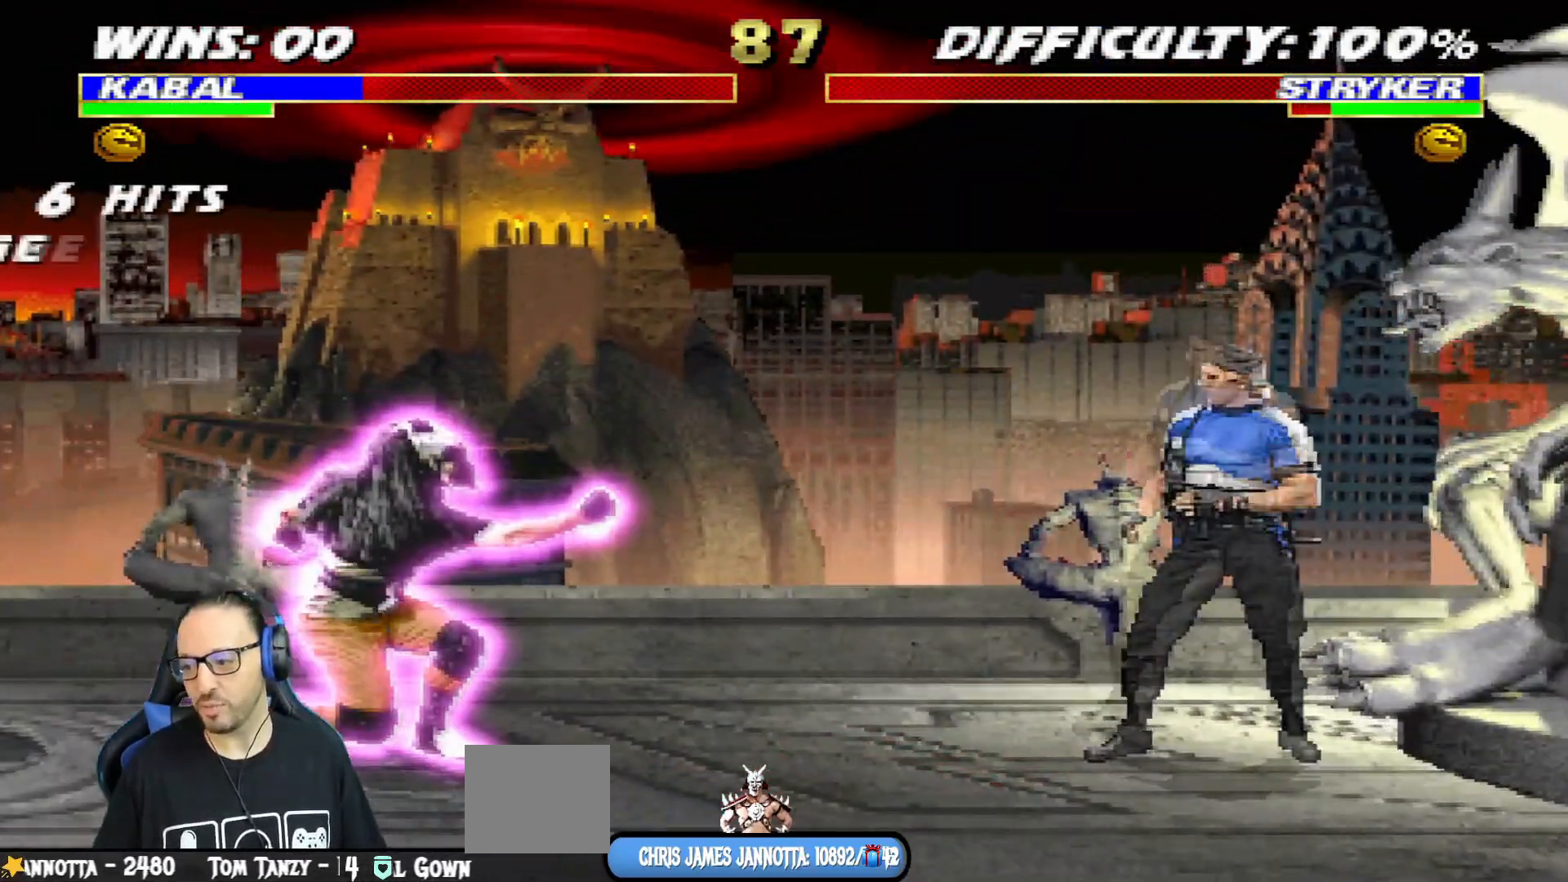
{"buttons": ["R1"], "left_stick": "center", "right_stick": "center", "events": []}